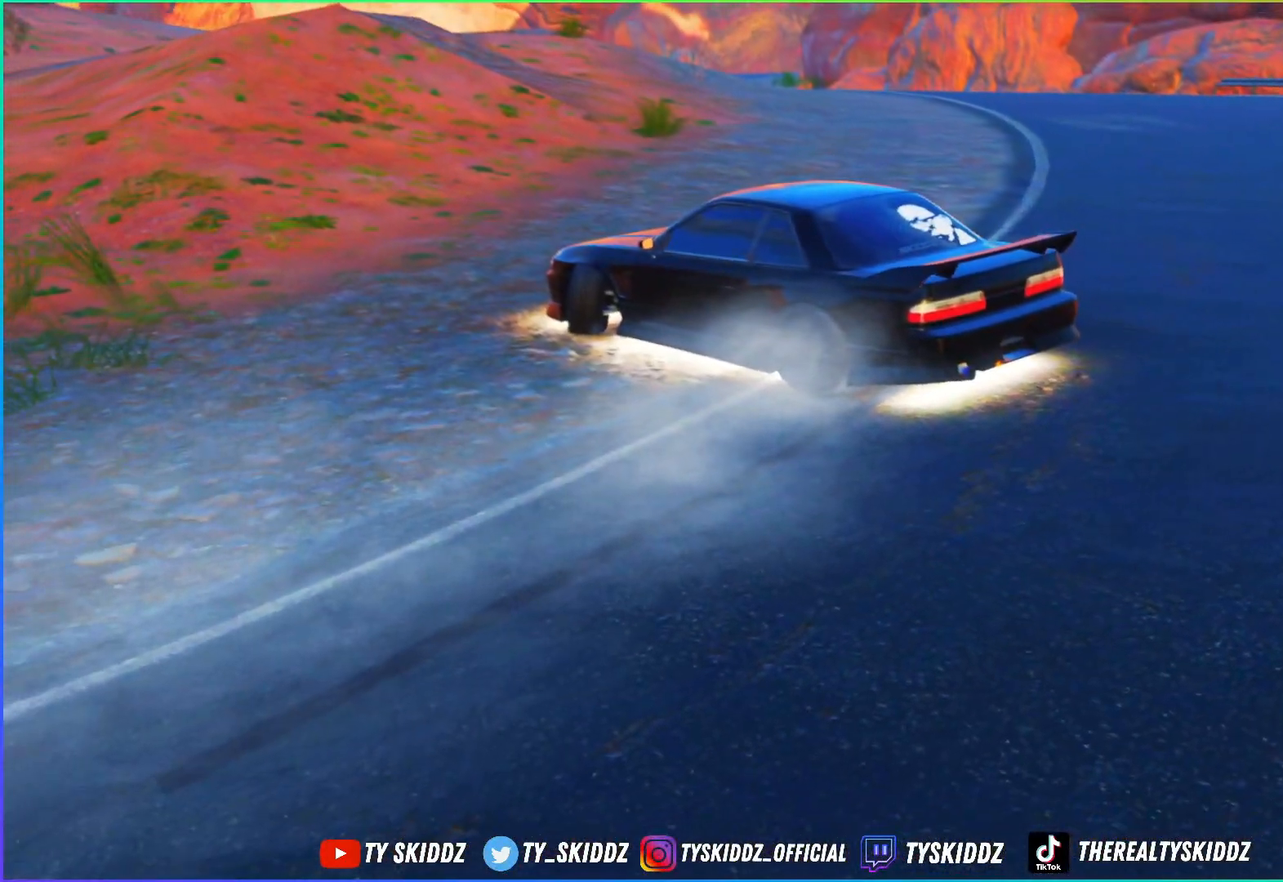
Gameplay with a controller (PlayStation layout); each line is a JSON object with the inputs held at the frame after it. "events" lists button and stick changes between this image and that frame as [ms after this image, input, new state], when the widget could be followed in between.
{"buttons": [], "left_stick": "up", "right_stick": "center", "events": [[50, "L2", "down"], [167, "L2", "up"], [167, "left_stick", "center"], [450, "left_stick", "up"]]}
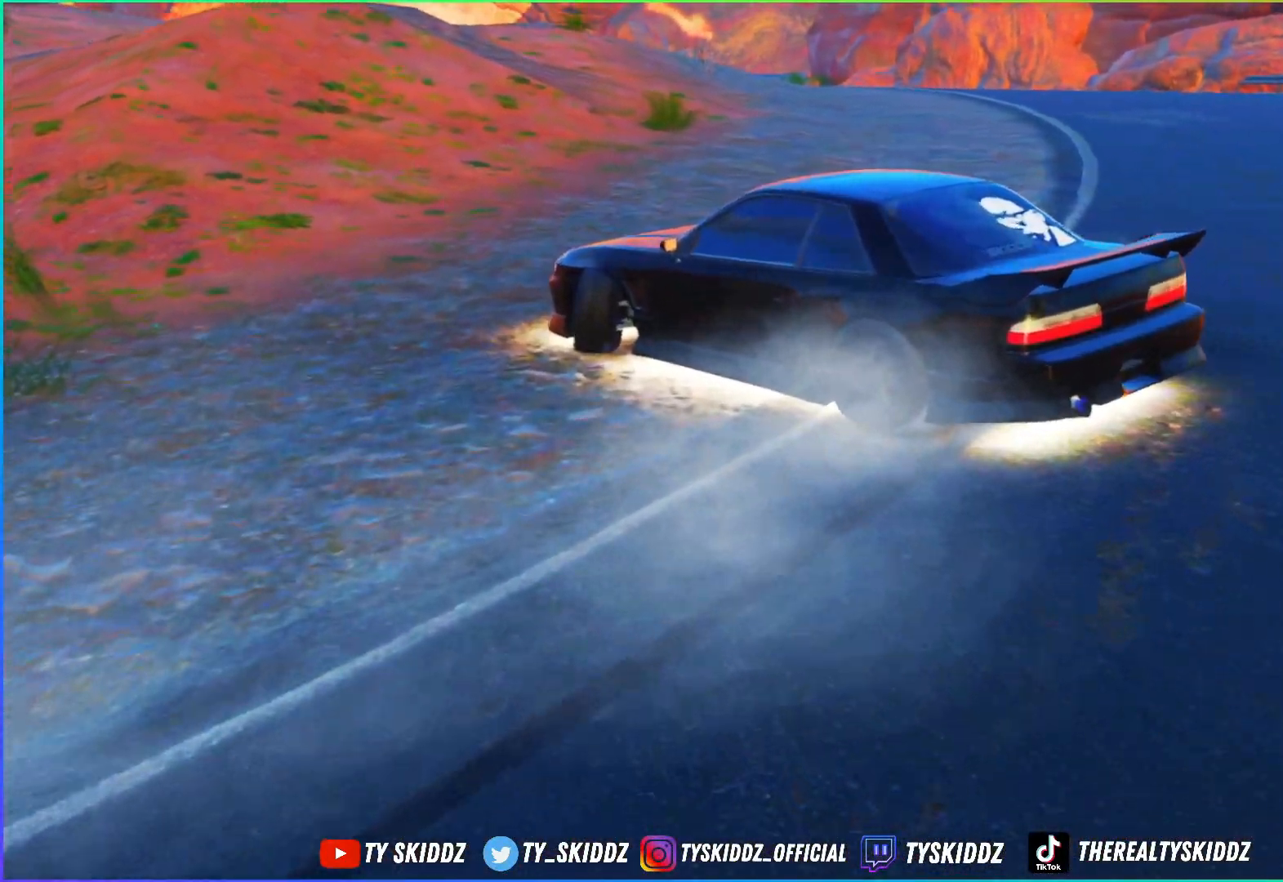
{"buttons": [], "left_stick": "down", "right_stick": "right", "events": [[33, "right_stick", "right"], [150, "left_stick", "center"], [400, "left_stick", "down"]]}
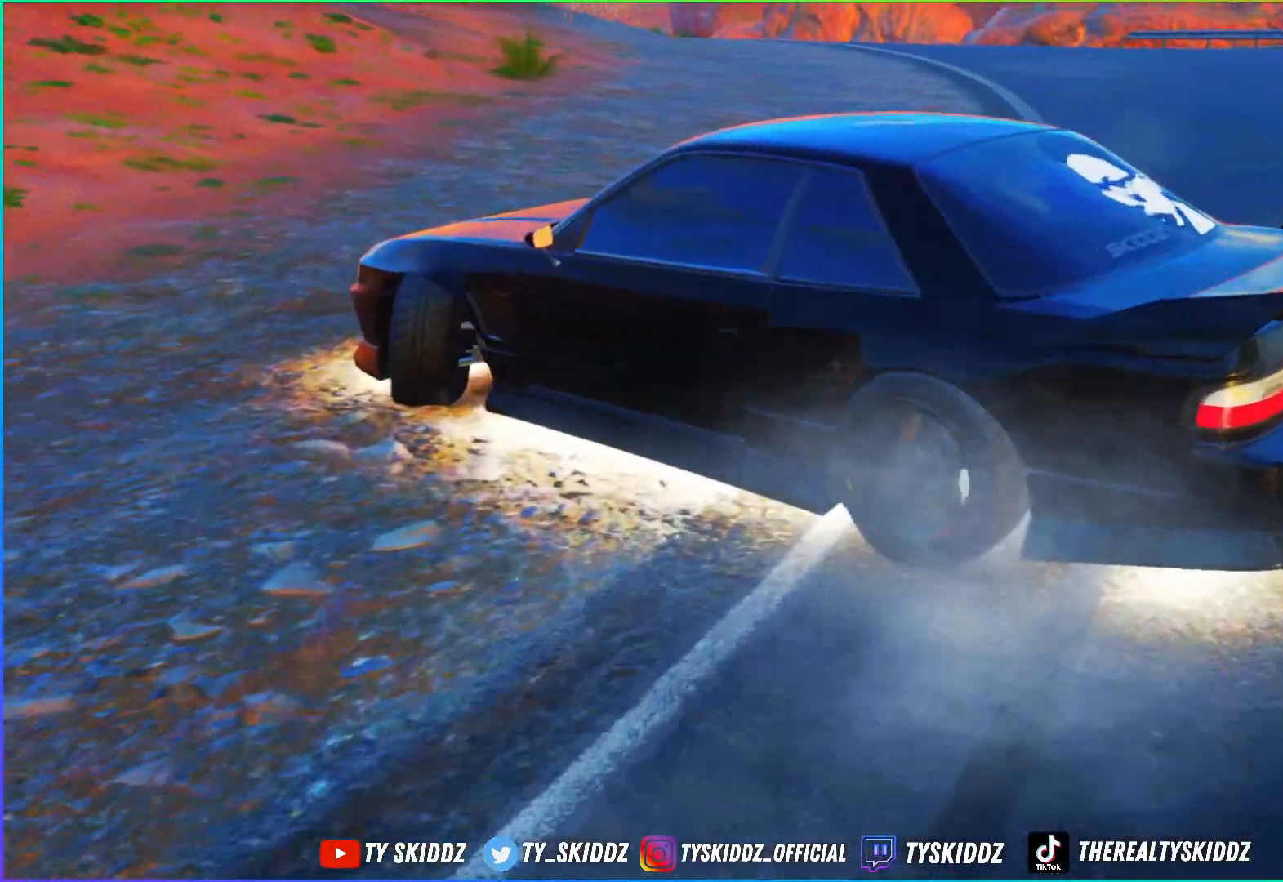
{"buttons": [], "left_stick": "down", "right_stick": "right", "events": [[67, "left_stick", "center"], [450, "left_stick", "down"]]}
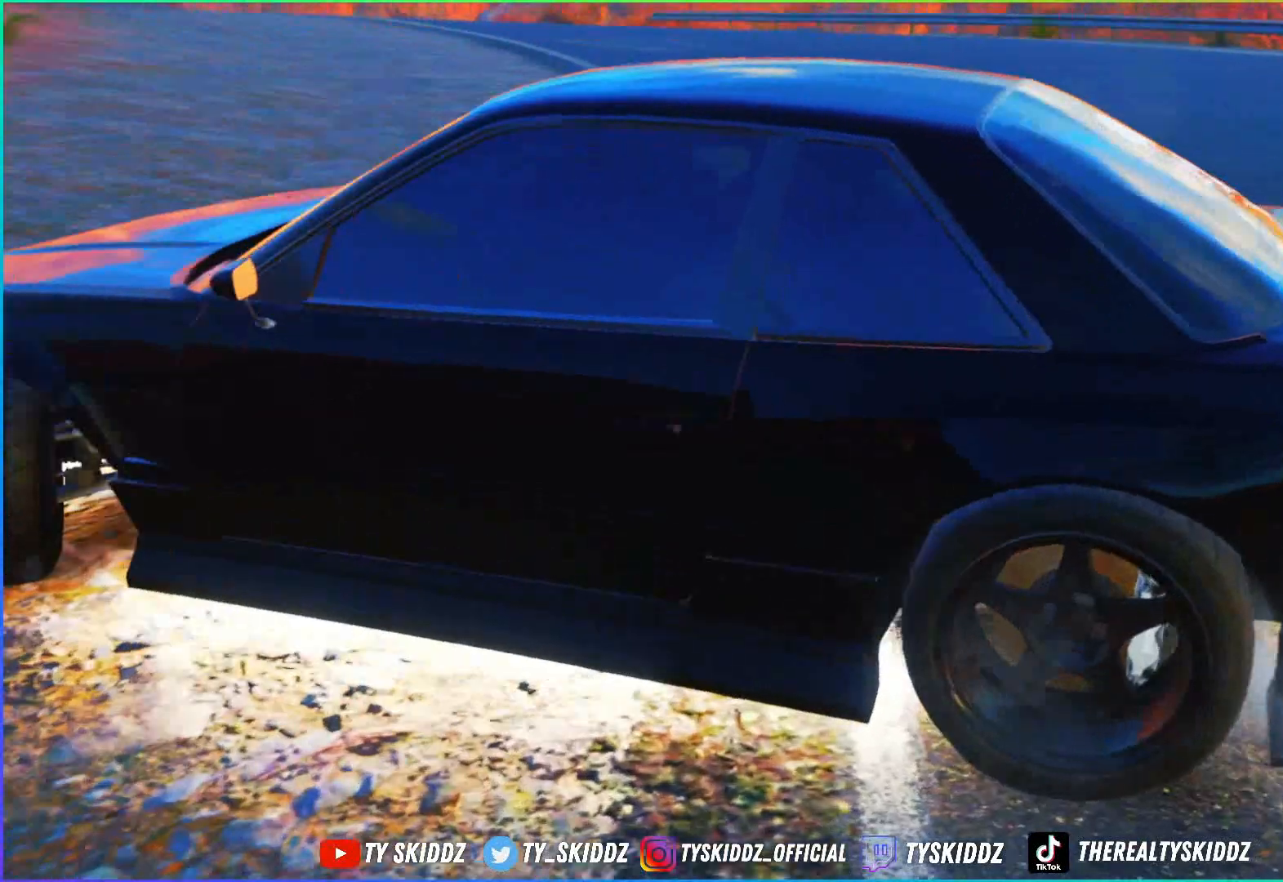
{"buttons": [], "left_stick": "center", "right_stick": "right", "events": [[50, "left_stick", "center"], [150, "left_stick", "down"], [300, "left_stick", "center"]]}
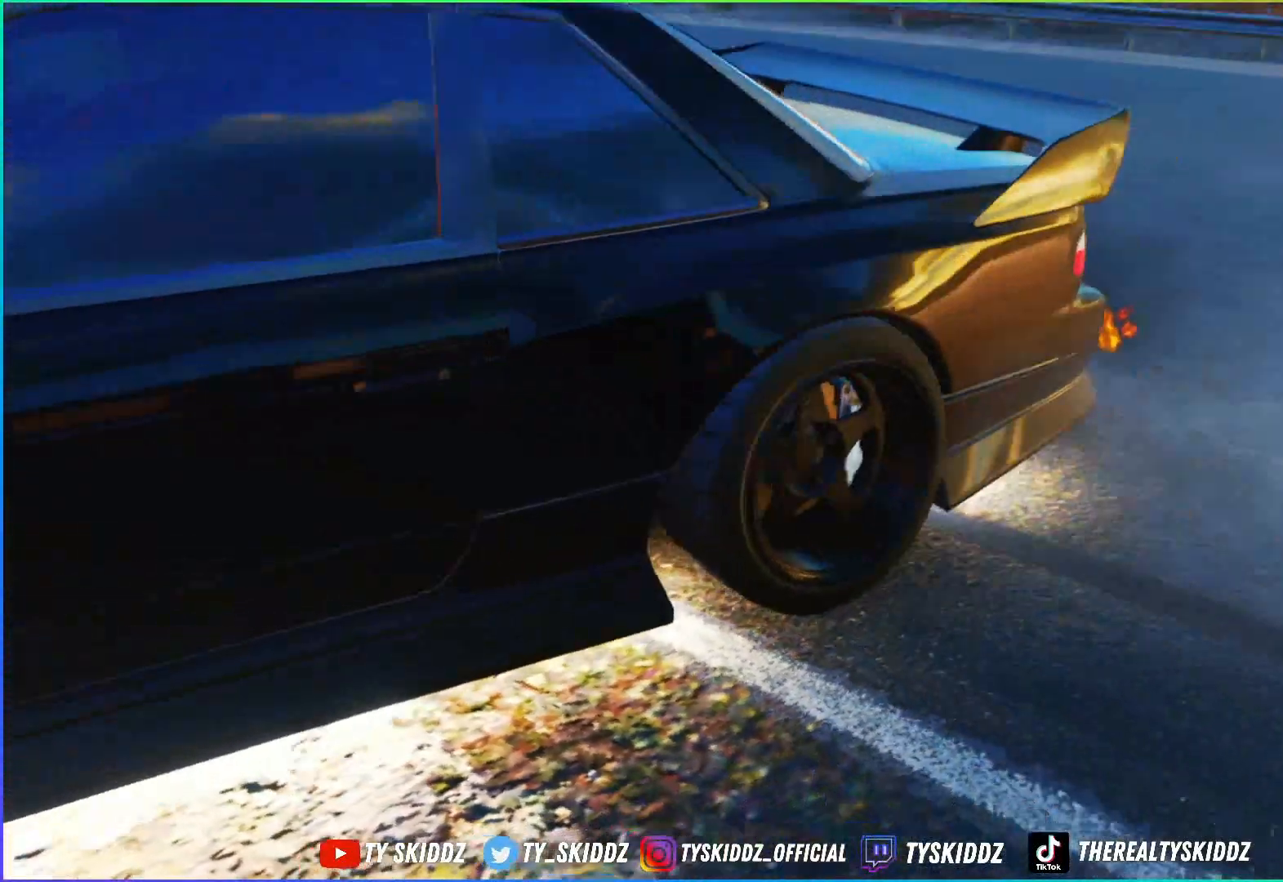
{"buttons": [], "left_stick": "center", "right_stick": "right", "events": [[100, "left_stick", "left"], [200, "left_stick", "center"], [250, "left_stick", "up"], [350, "left_stick", "center"]]}
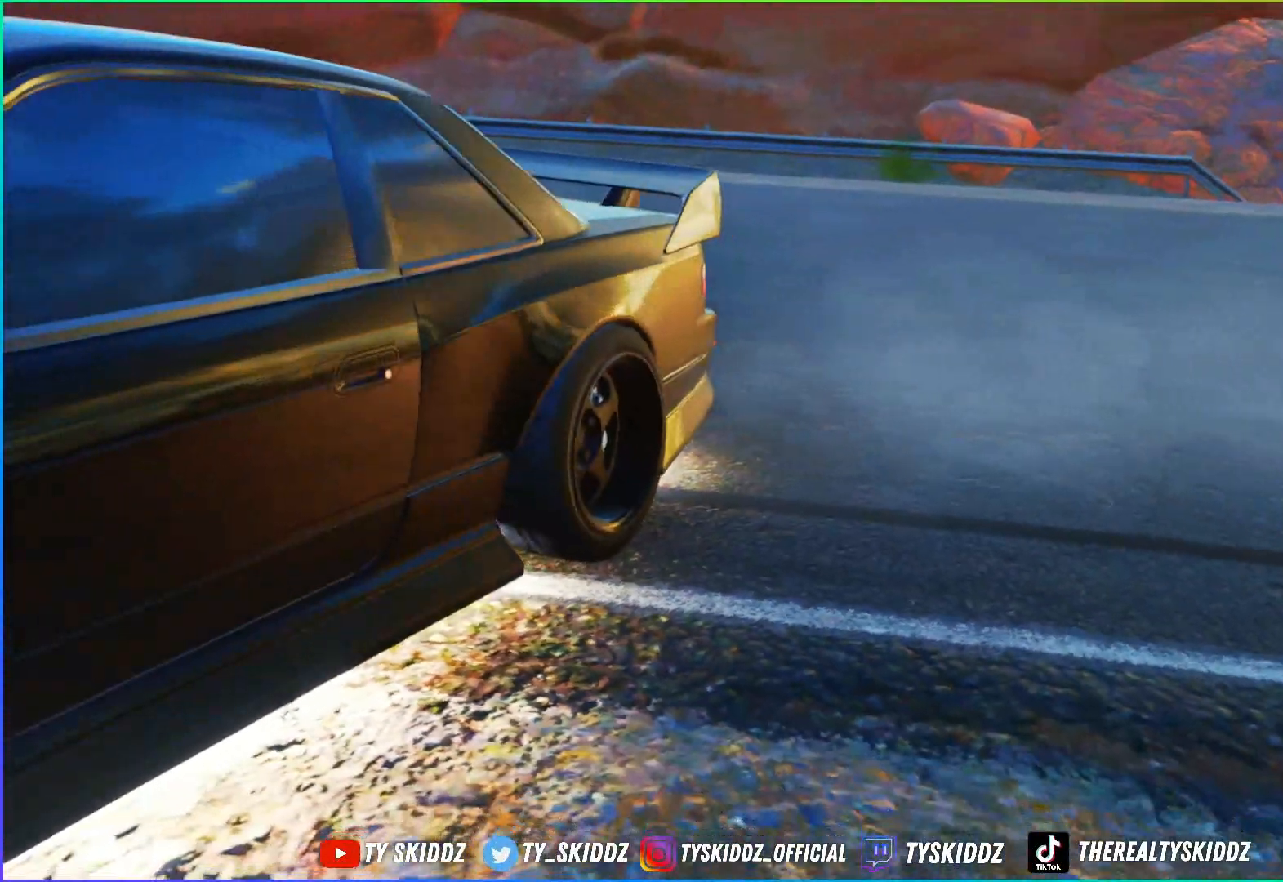
{"buttons": [], "left_stick": "center", "right_stick": "right", "events": [[183, "right_stick", "up-right"], [300, "right_stick", "right"]]}
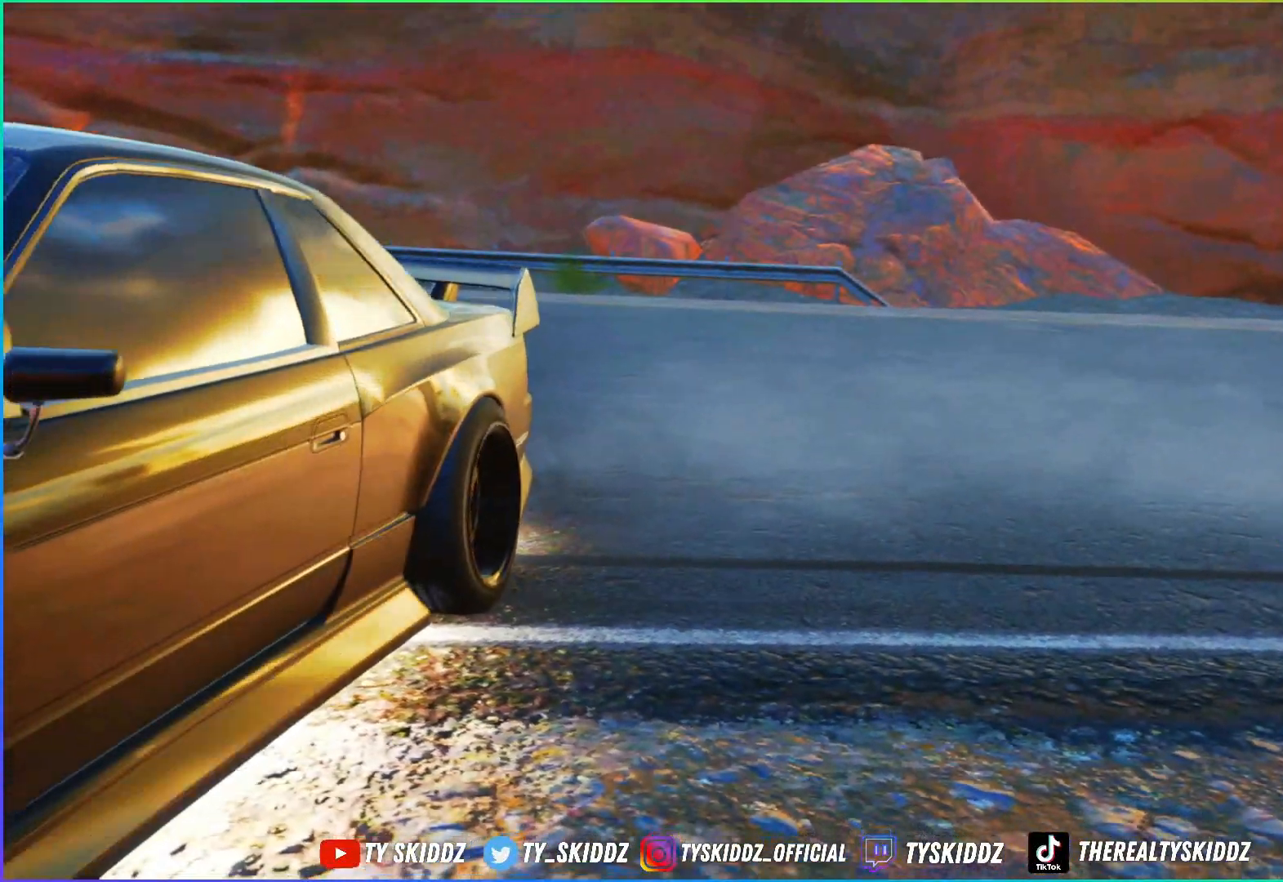
{"buttons": [], "left_stick": "center", "right_stick": "right", "events": [[350, "left_stick", "up-right"], [400, "left_stick", "center"]]}
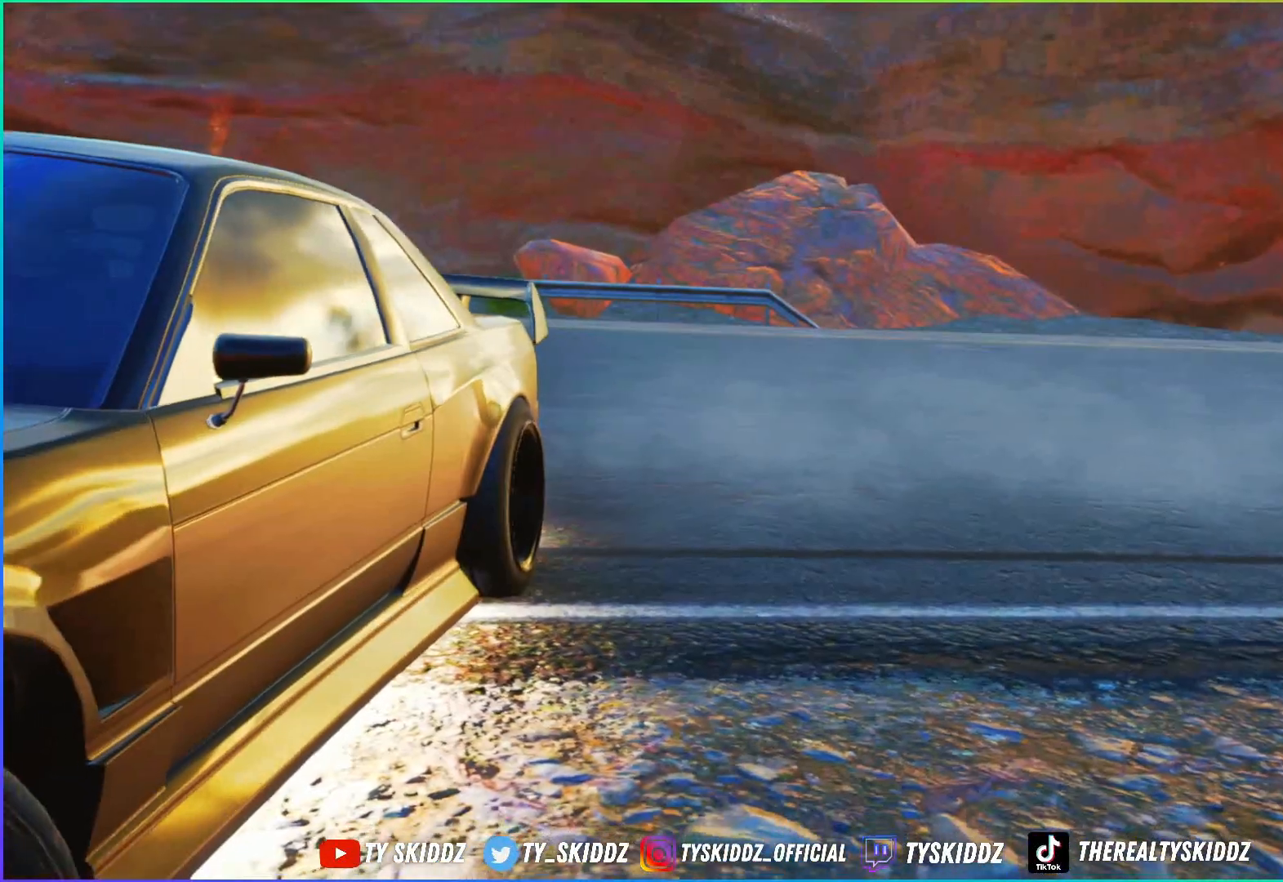
{"buttons": [], "left_stick": "center", "right_stick": "center", "events": [[250, "right_stick", "center"]]}
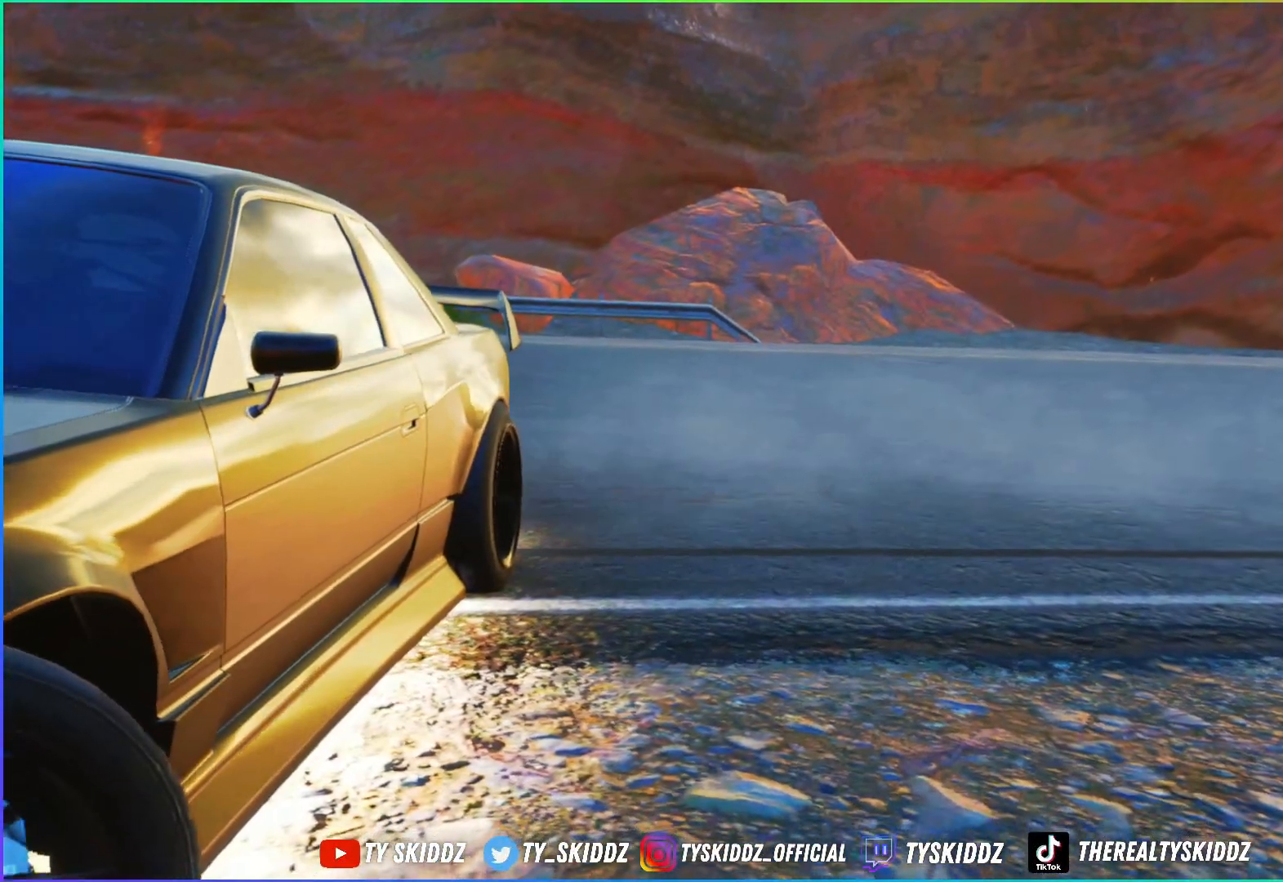
{"buttons": [], "left_stick": "center", "right_stick": "center", "events": [[350, "left_stick", "up"], [417, "left_stick", "center"]]}
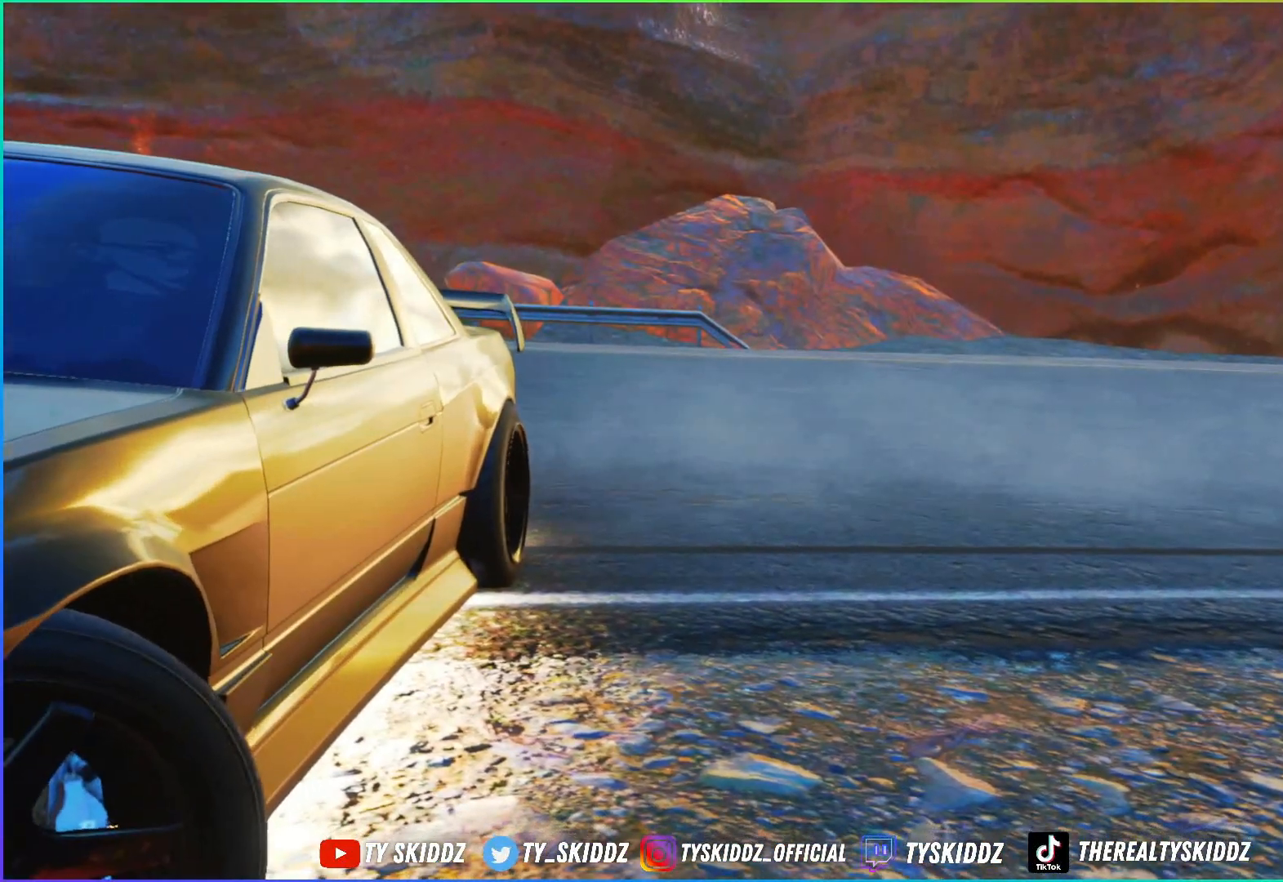
{"buttons": [], "left_stick": "center", "right_stick": "center", "events": []}
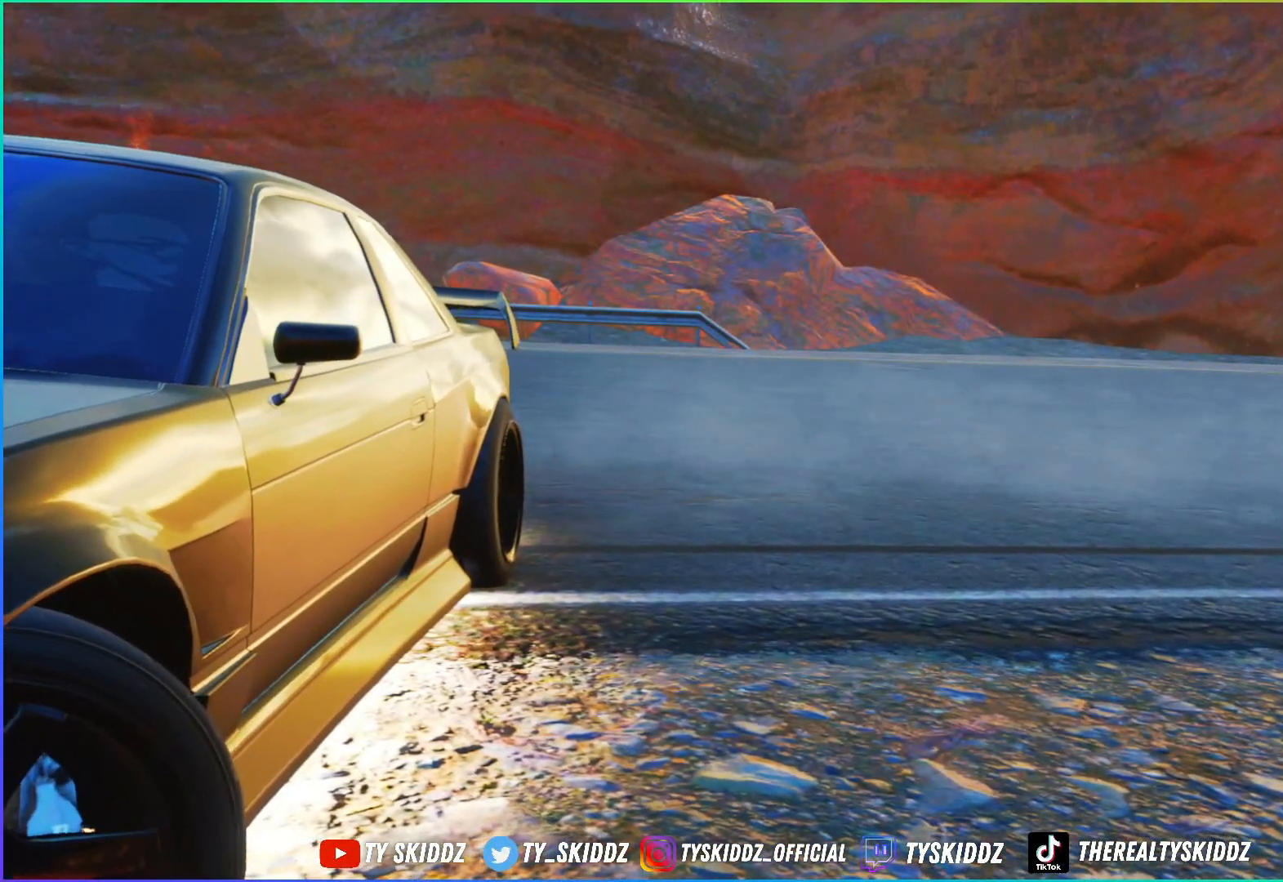
{"buttons": [], "left_stick": "center", "right_stick": "down-left", "events": [[400, "right_stick", "down-left"]]}
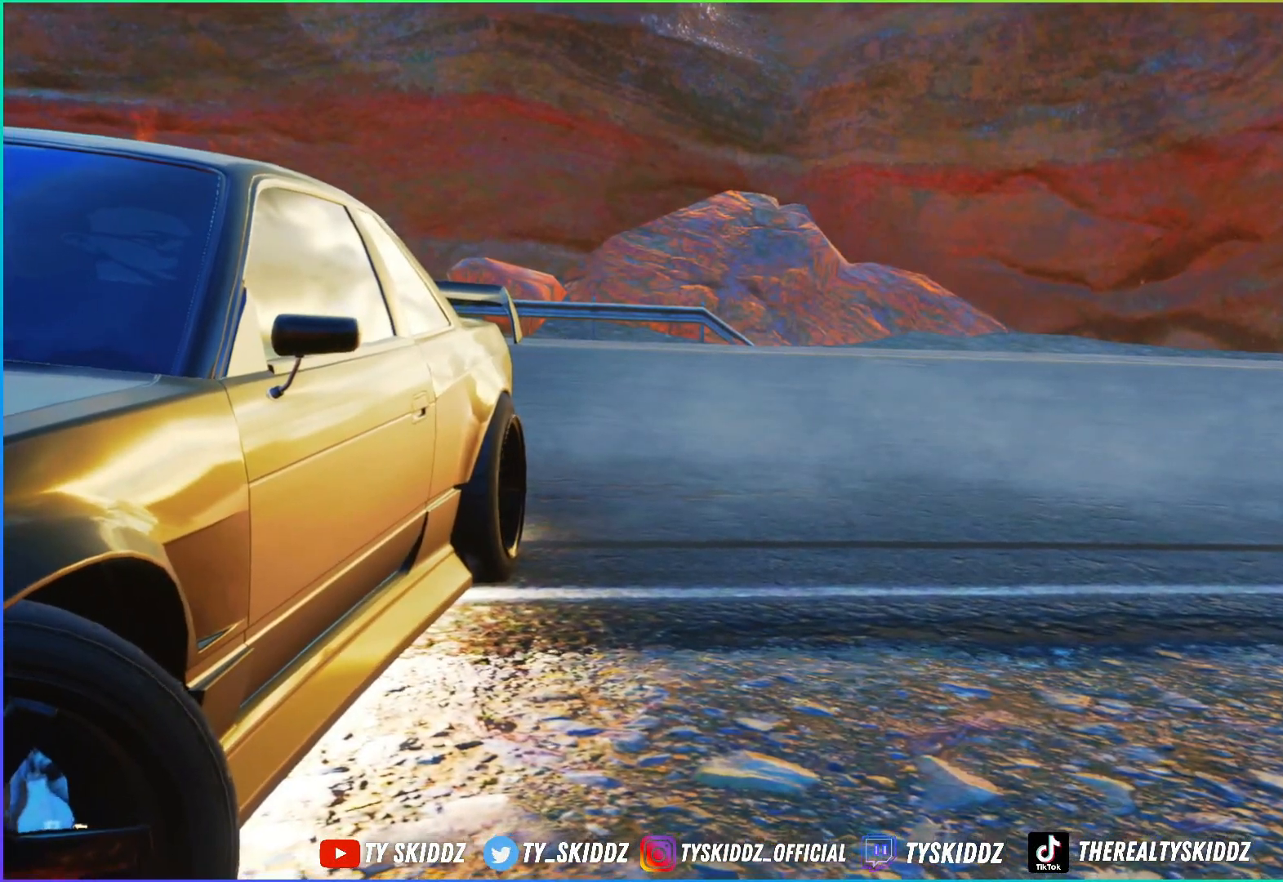
{"buttons": [], "left_stick": "center", "right_stick": "center", "events": [[167, "right_stick", "center"]]}
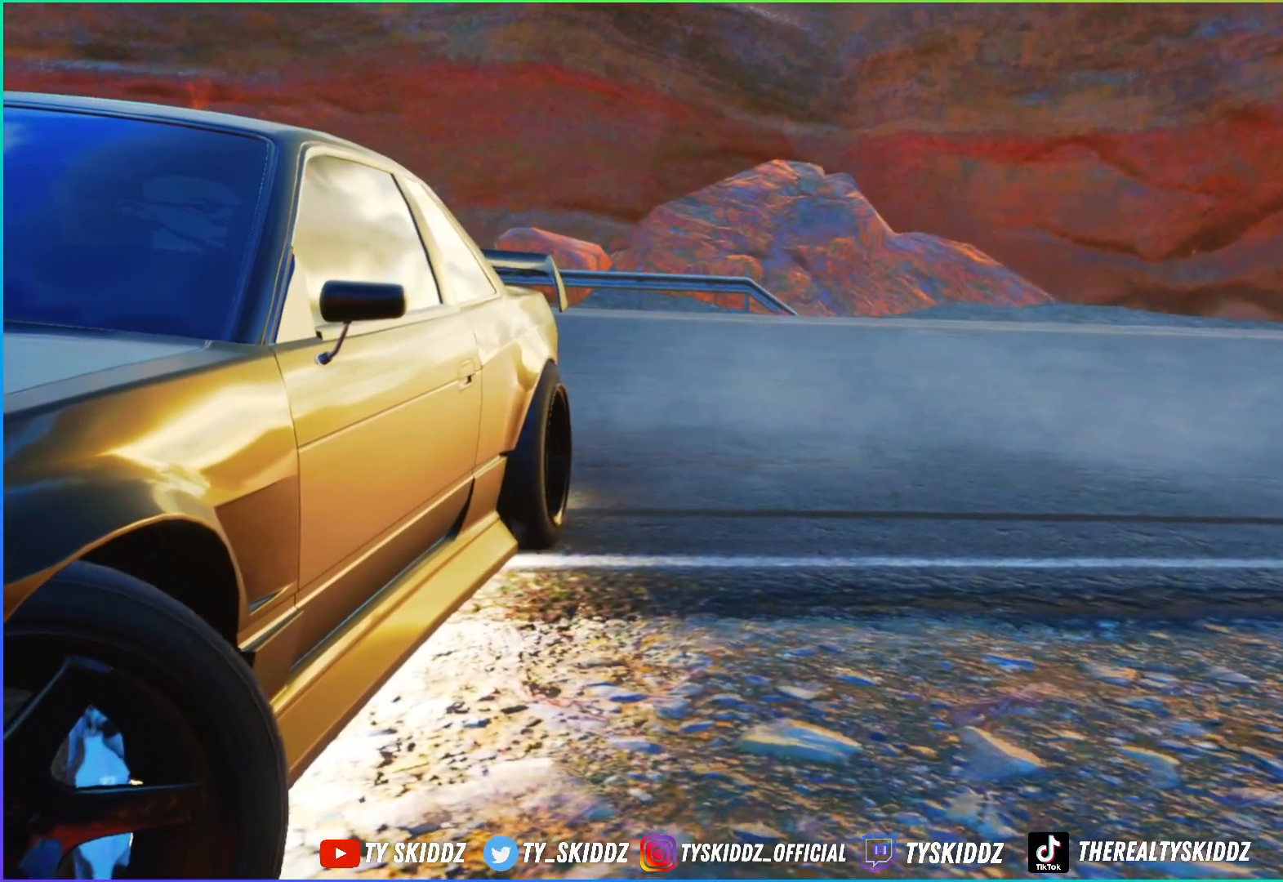
{"buttons": [], "left_stick": "center", "right_stick": "down", "events": [[33, "right_stick", "down"]]}
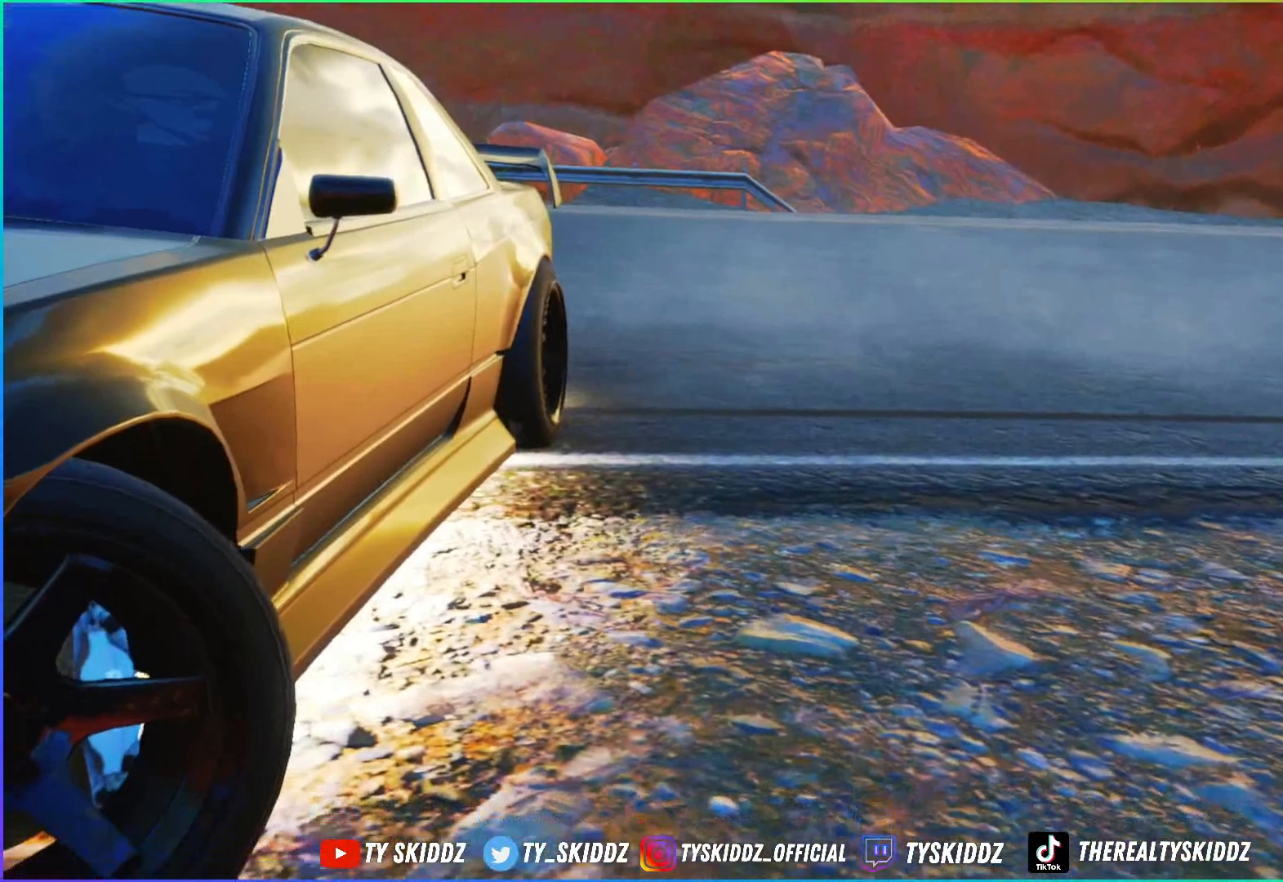
{"buttons": [], "left_stick": "center", "right_stick": "center", "events": [[50, "right_stick", "down-left"], [250, "right_stick", "center"]]}
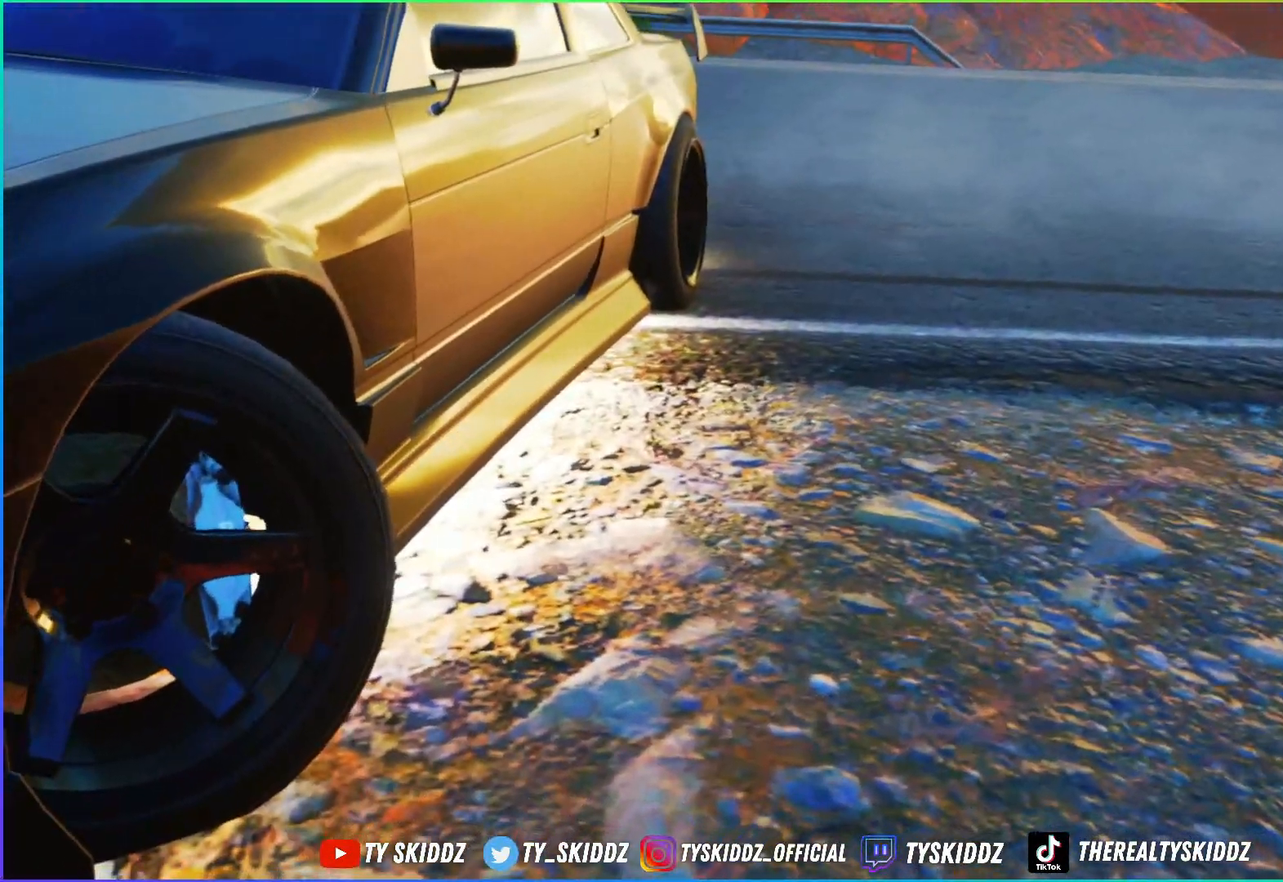
{"buttons": [], "left_stick": "center", "right_stick": "right", "events": [[400, "right_stick", "right"]]}
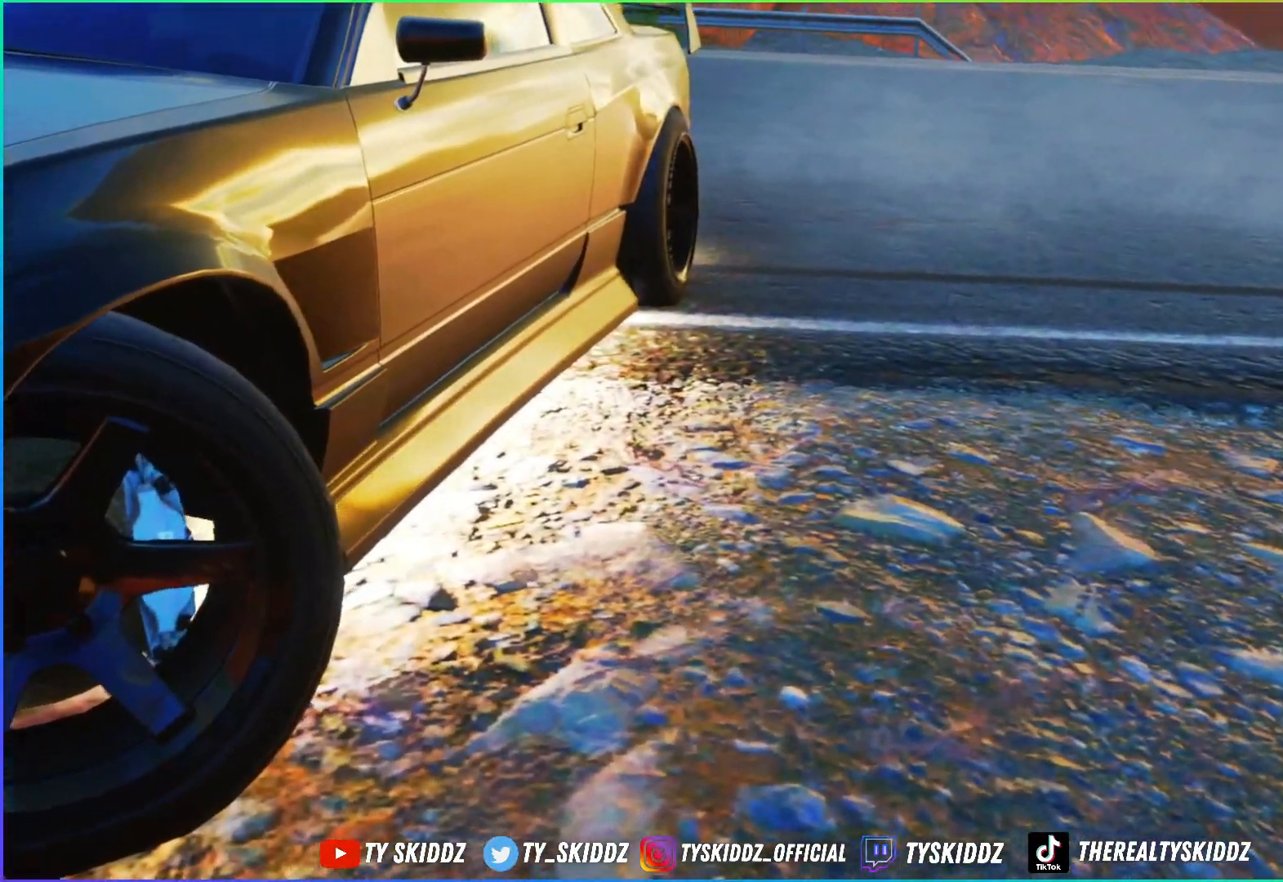
{"buttons": [], "left_stick": "up-right", "right_stick": "left", "events": [[17, "right_stick", "center"], [367, "left_stick", "up-right"], [450, "right_stick", "left"]]}
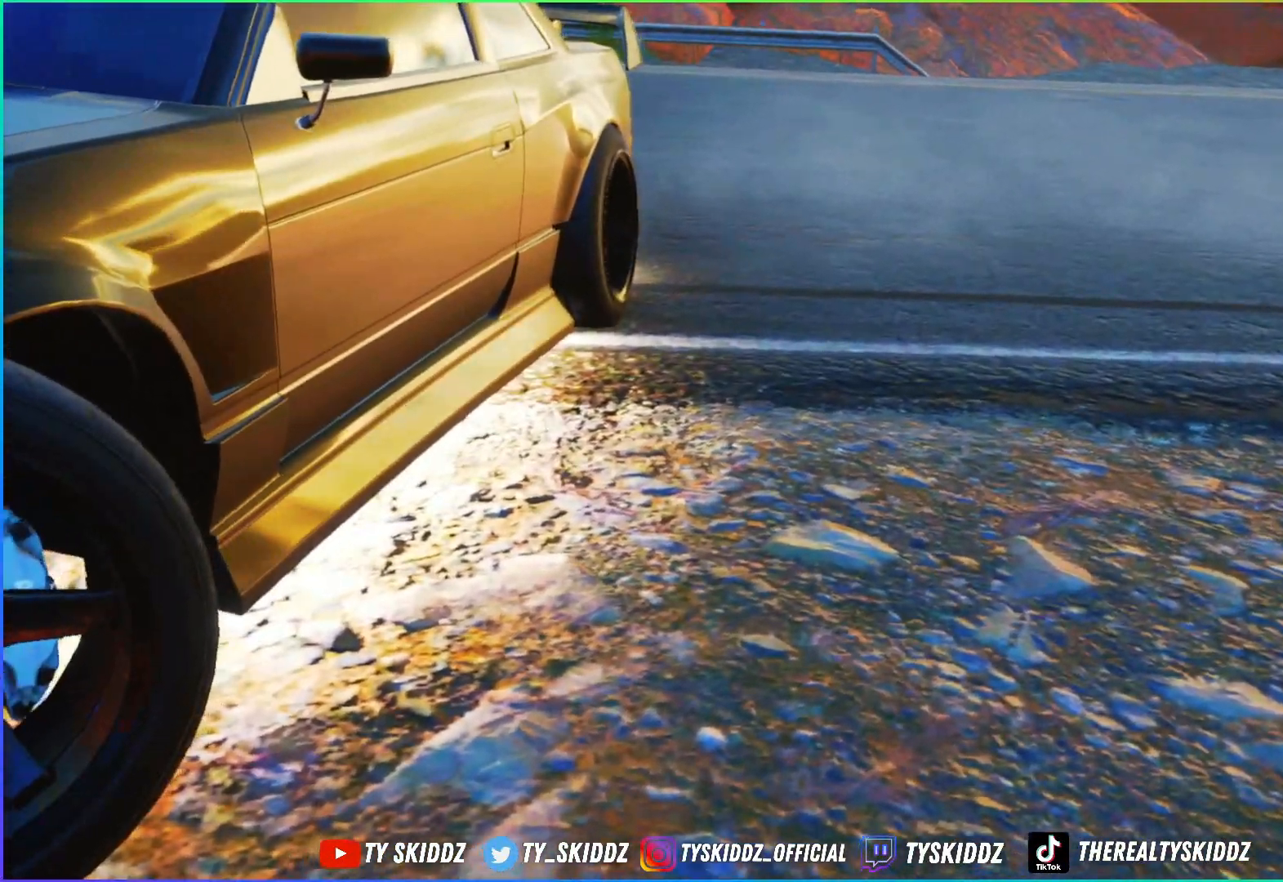
{"buttons": [], "left_stick": "center", "right_stick": "left", "events": [[267, "left_stick", "center"]]}
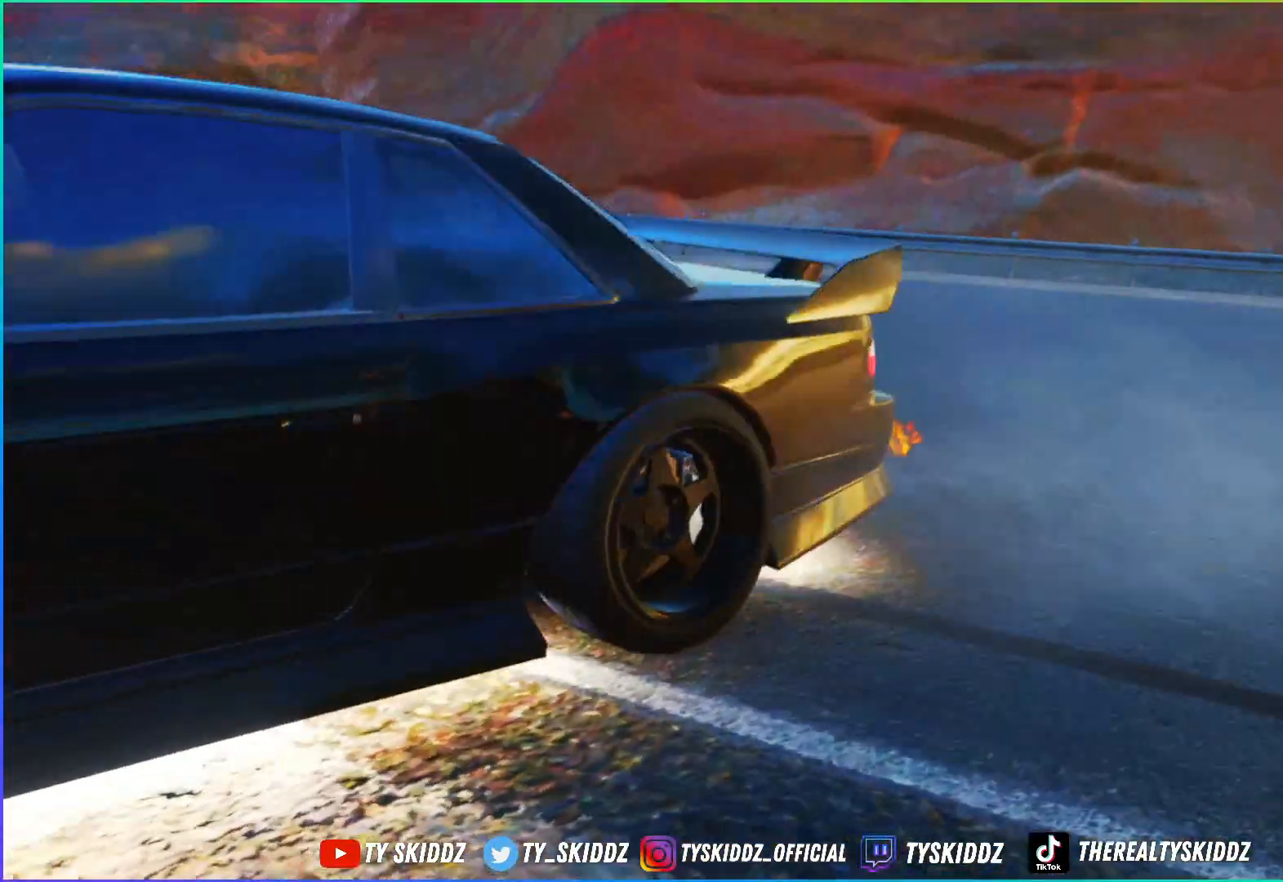
{"buttons": [], "left_stick": "up-left", "right_stick": "left", "events": [[400, "left_stick", "left"], [450, "left_stick", "up-left"]]}
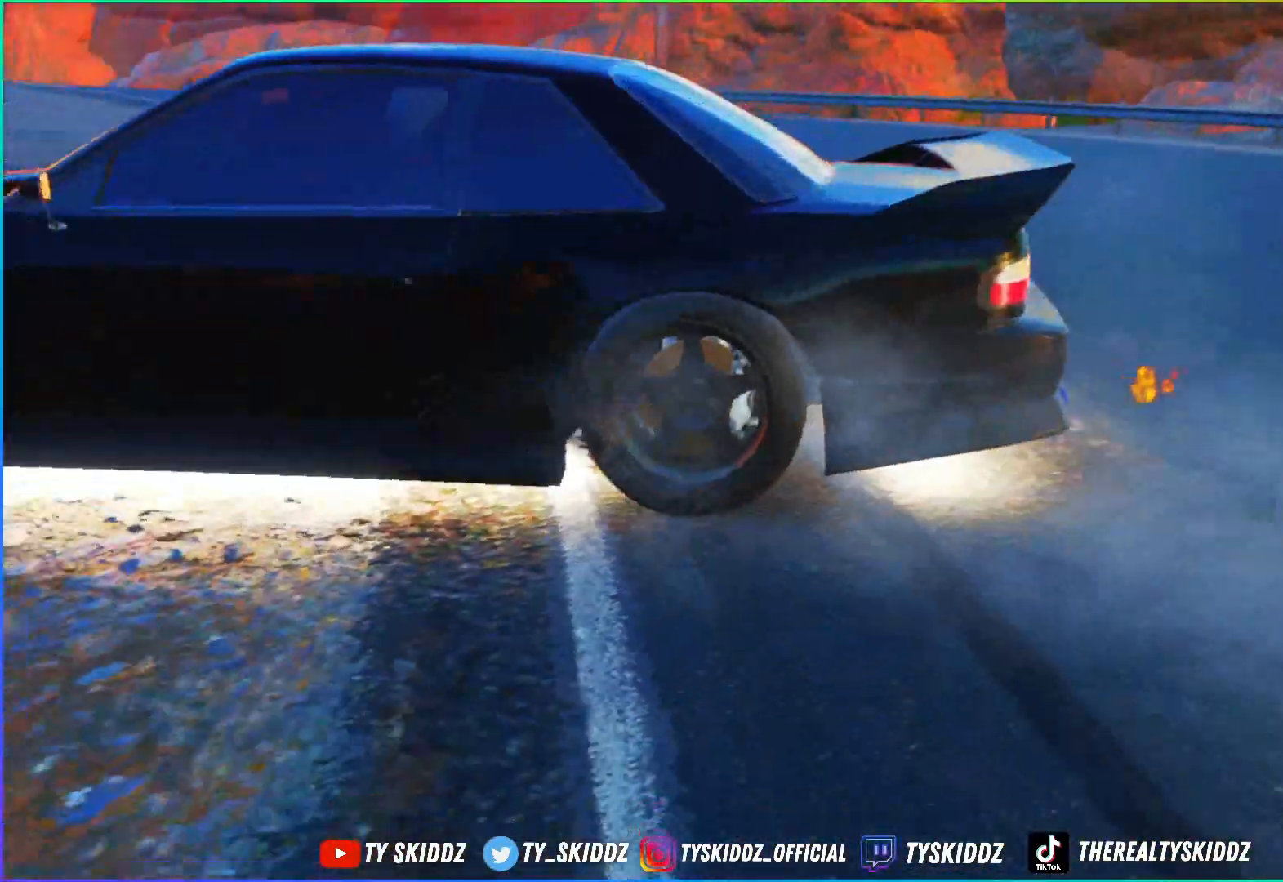
{"buttons": [], "left_stick": "center", "right_stick": "center", "events": [[17, "left_stick", "up"], [200, "left_stick", "center"], [200, "right_stick", "center"]]}
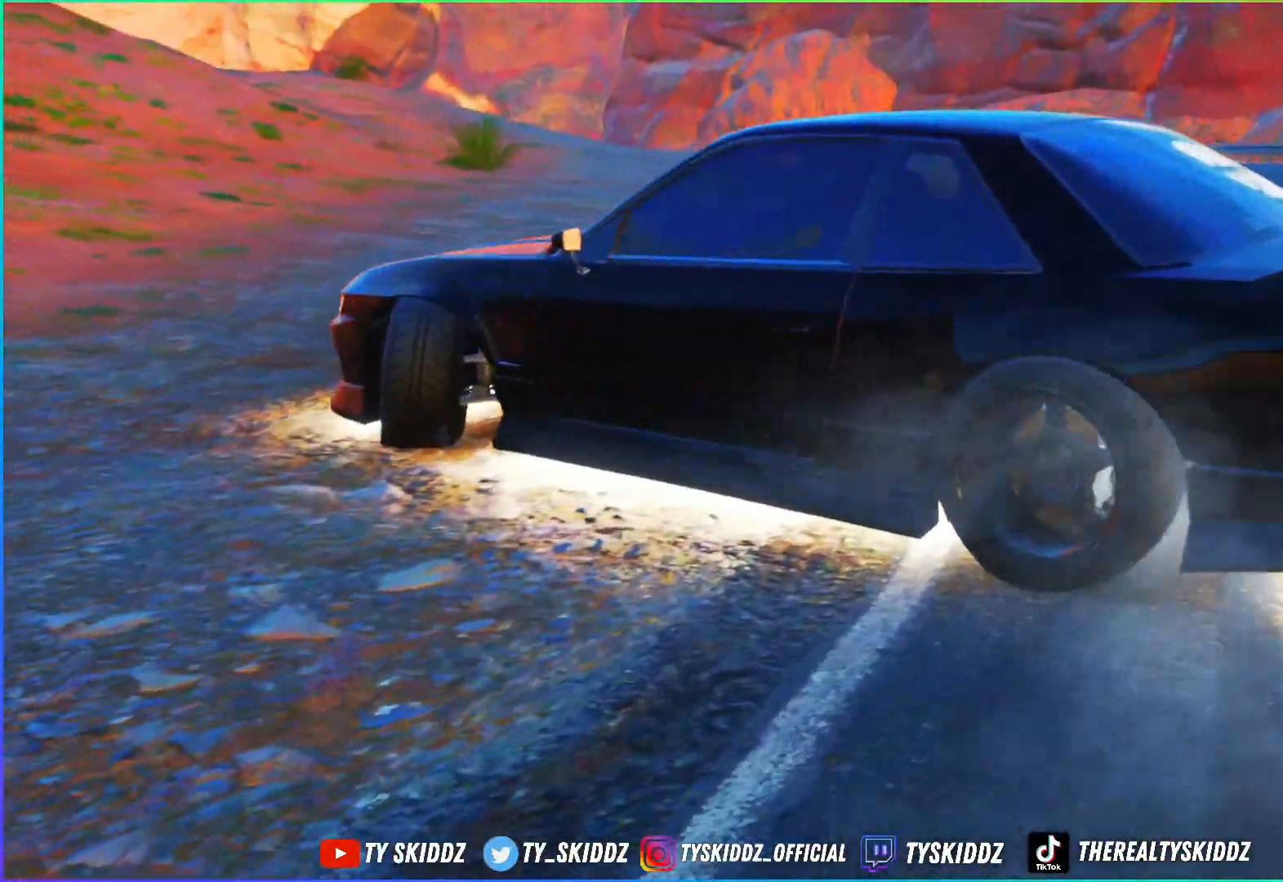
{"buttons": [], "left_stick": "center", "right_stick": "center", "events": [[200, "left_stick", "down"], [300, "left_stick", "down-left"], [450, "left_stick", "center"]]}
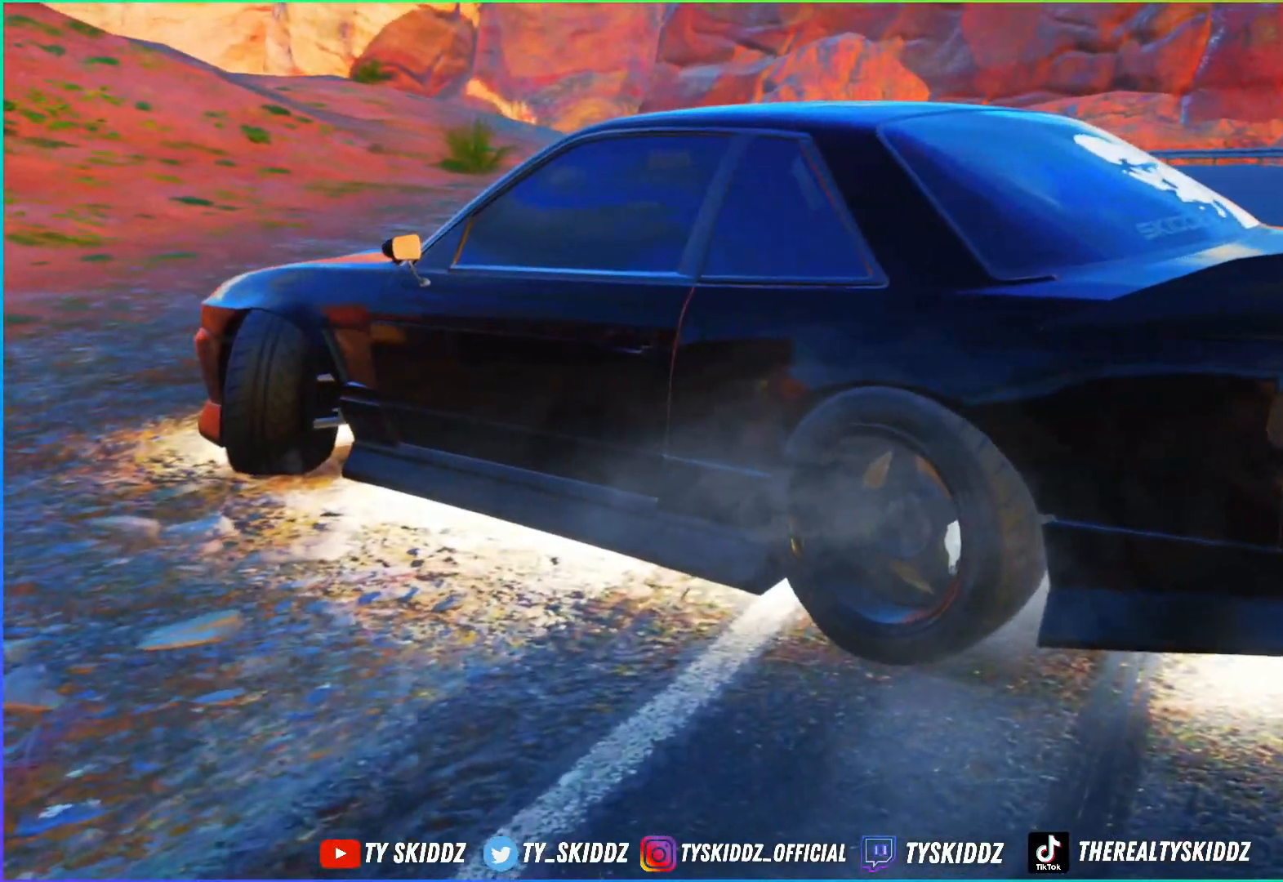
{"buttons": [], "left_stick": "center", "right_stick": "center", "events": [[50, "CIRCLE", "down"], [167, "CIRCLE", "up"], [350, "CIRCLE", "down"], [467, "CIRCLE", "up"]]}
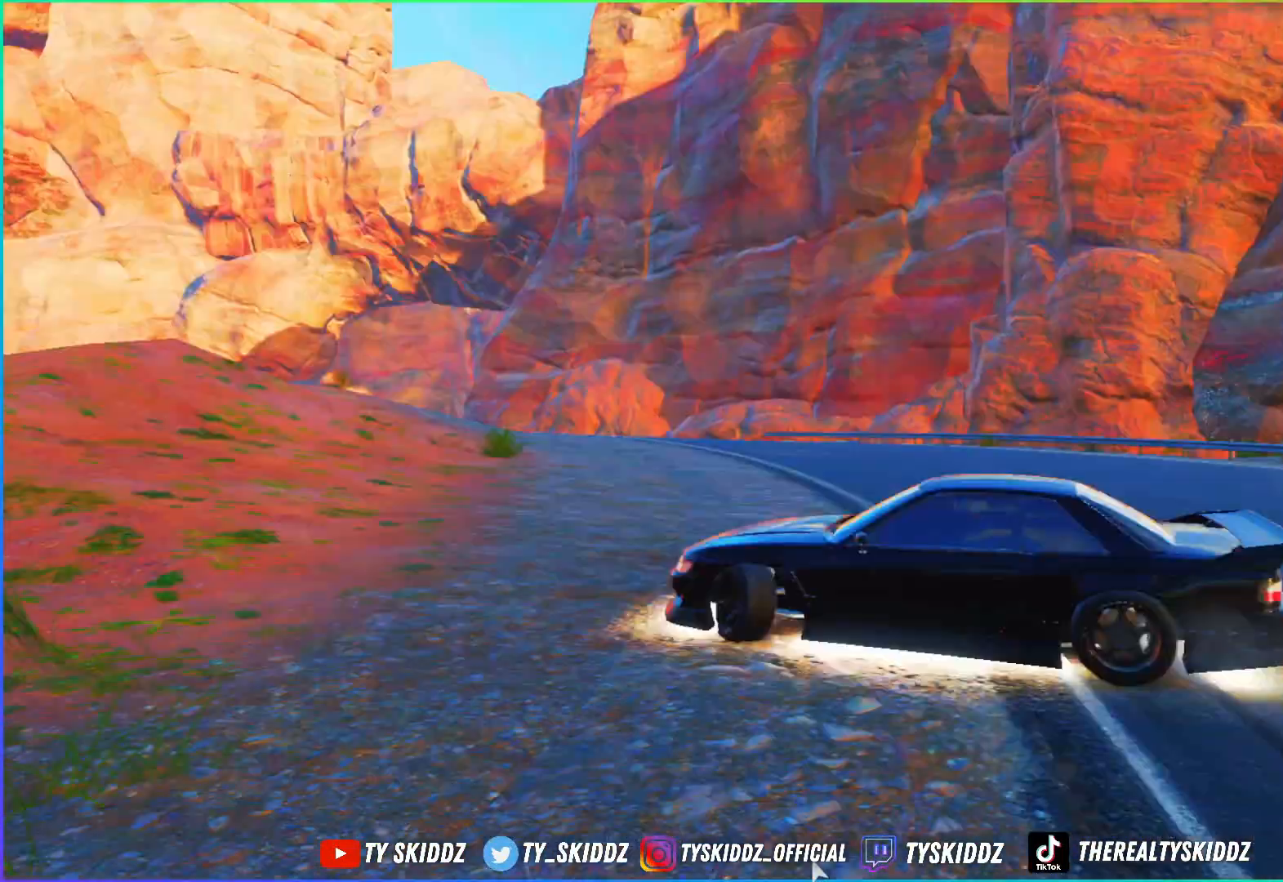
{"buttons": ["CIRCLE", "R2"], "left_stick": "up-right", "right_stick": "center", "events": [[450, "CIRCLE", "down"], [500, "R2", "down"], [500, "left_stick", "up-right"]]}
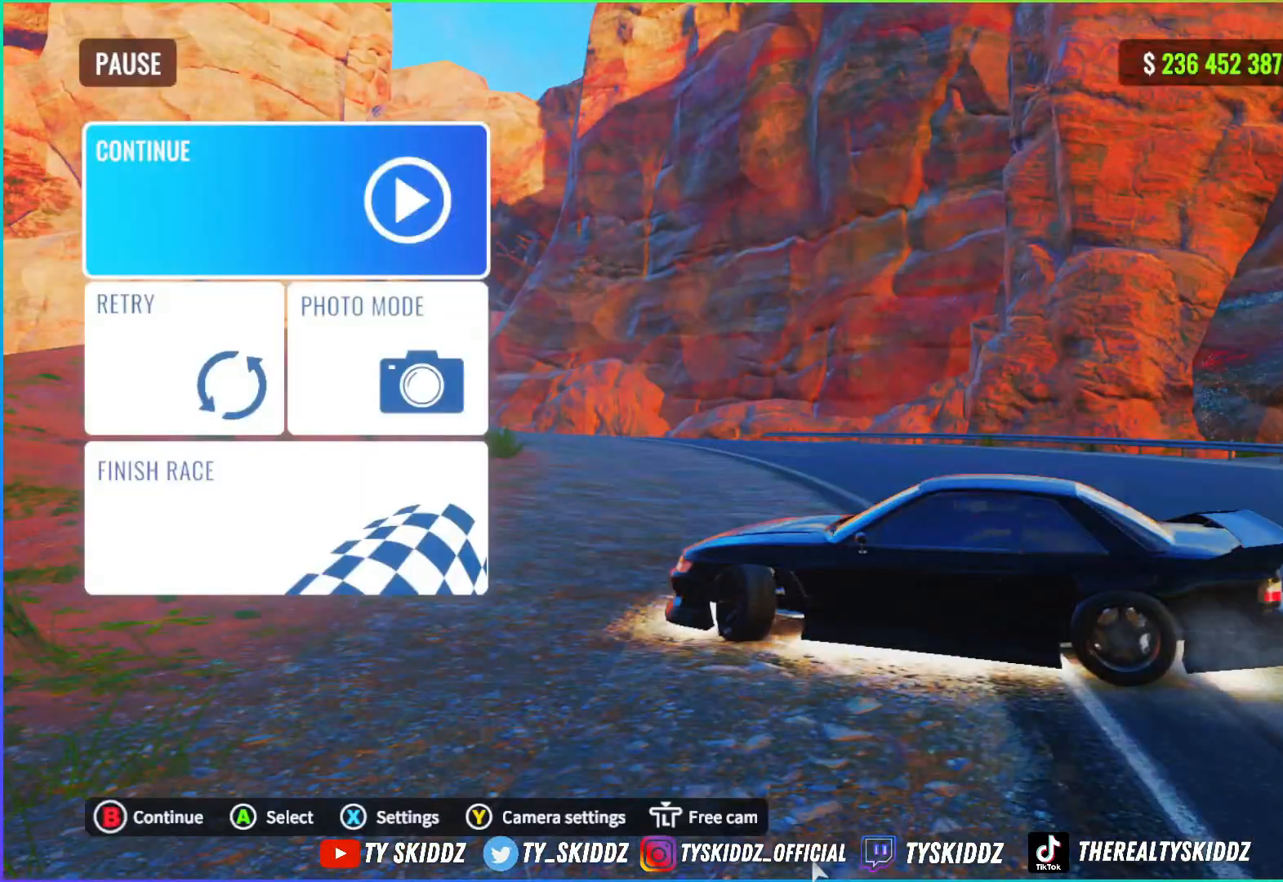
{"buttons": ["CROSS", "R2"], "left_stick": "up-left", "right_stick": "center", "events": [[50, "CIRCLE", "up"], [150, "left_stick", "up-left"], [400, "CROSS", "down"], [400, "L3", "down"], [467, "L3", "up"]]}
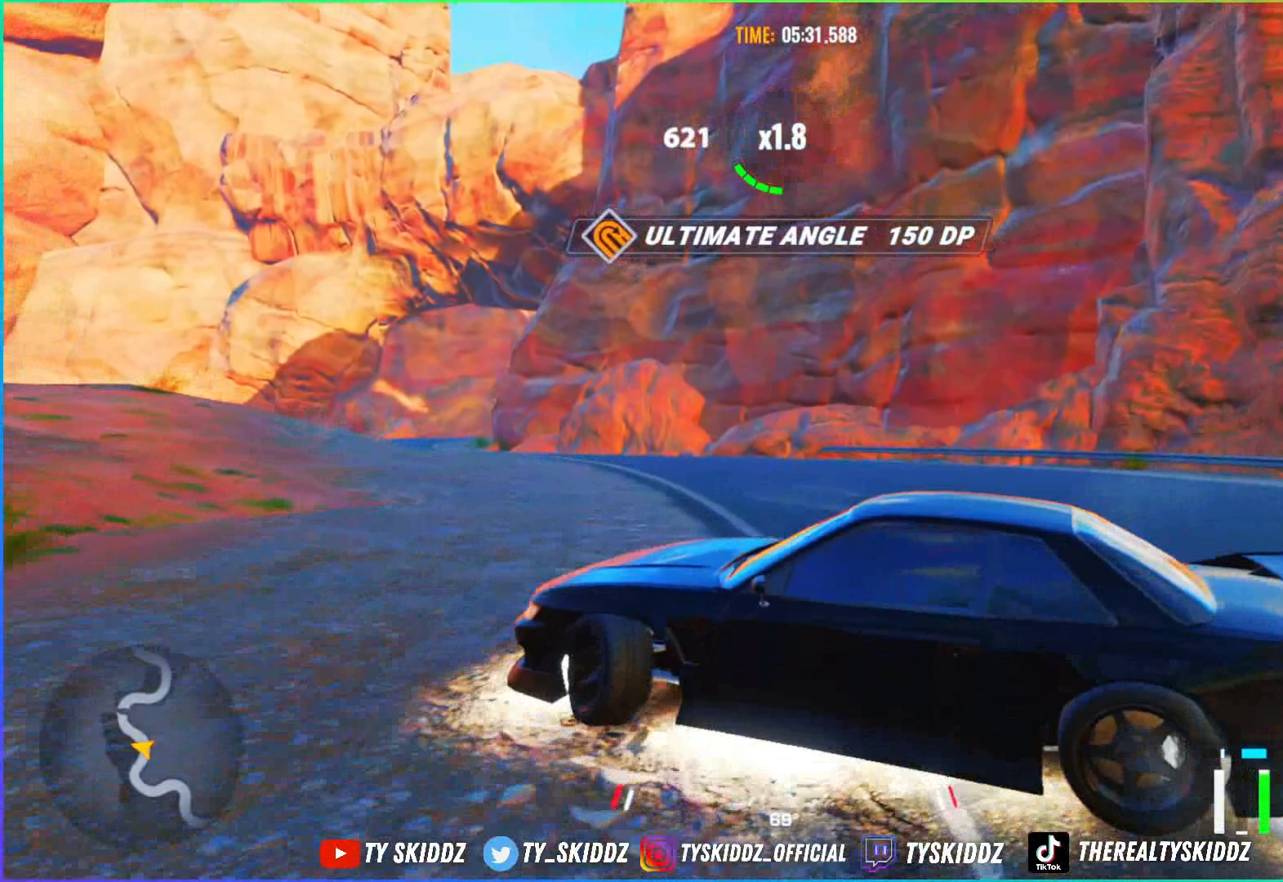
{"buttons": [], "left_stick": "up-left", "right_stick": "center", "events": [[67, "CROSS", "up"], [467, "R2", "up"]]}
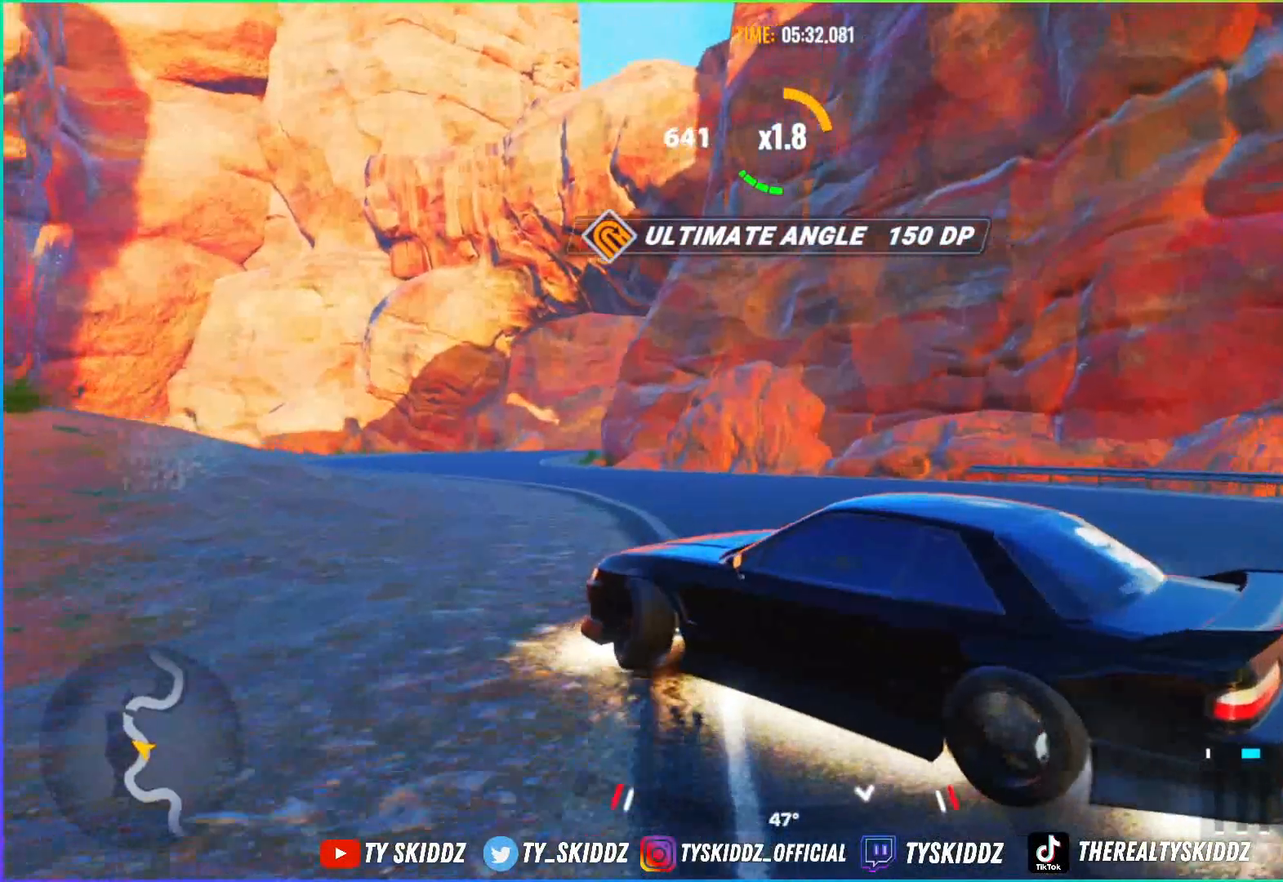
{"buttons": ["L2"], "left_stick": "up-left", "right_stick": "center", "events": [[350, "L2", "down"]]}
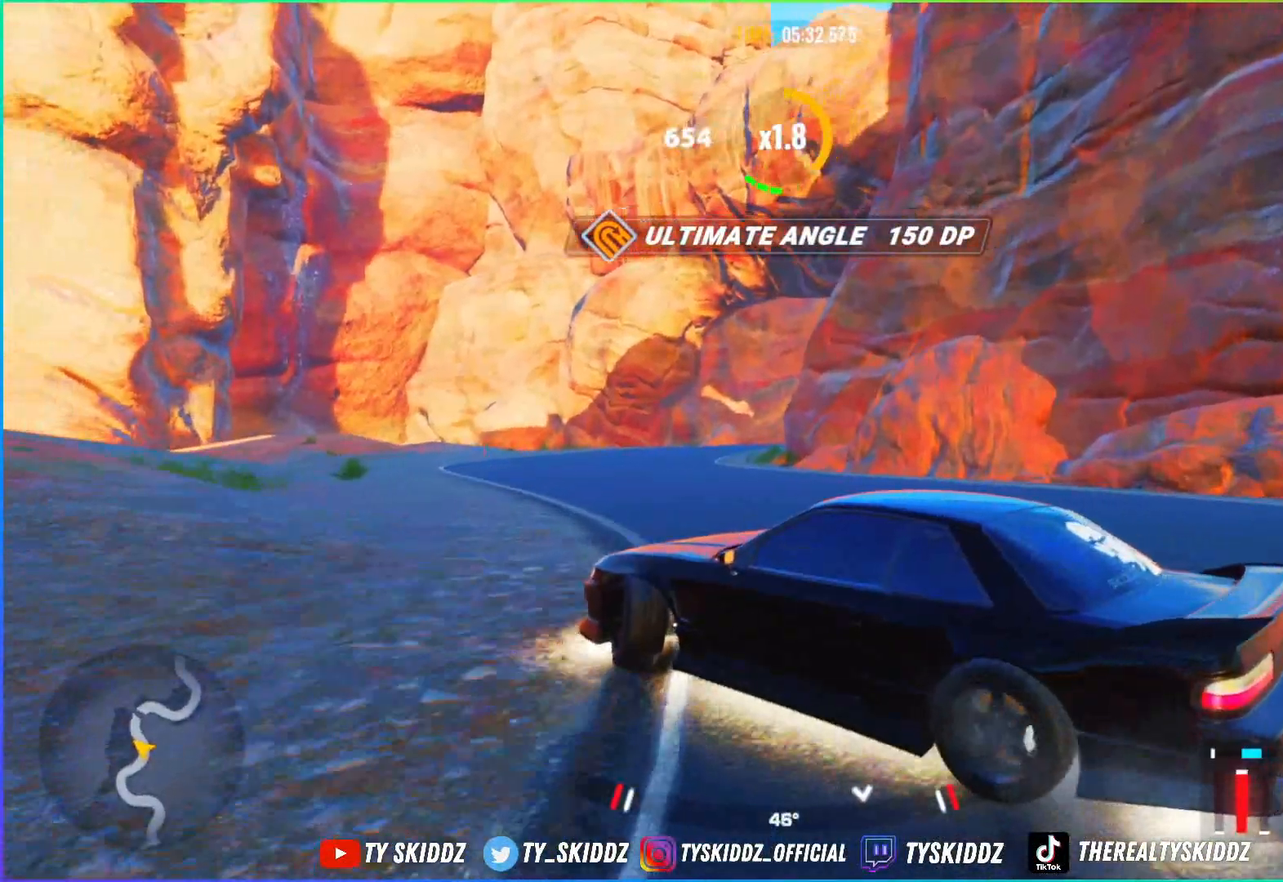
{"buttons": [], "left_stick": "center", "right_stick": "center", "events": [[17, "START", "down"], [250, "L2", "up"], [250, "START", "up"], [300, "left_stick", "center"]]}
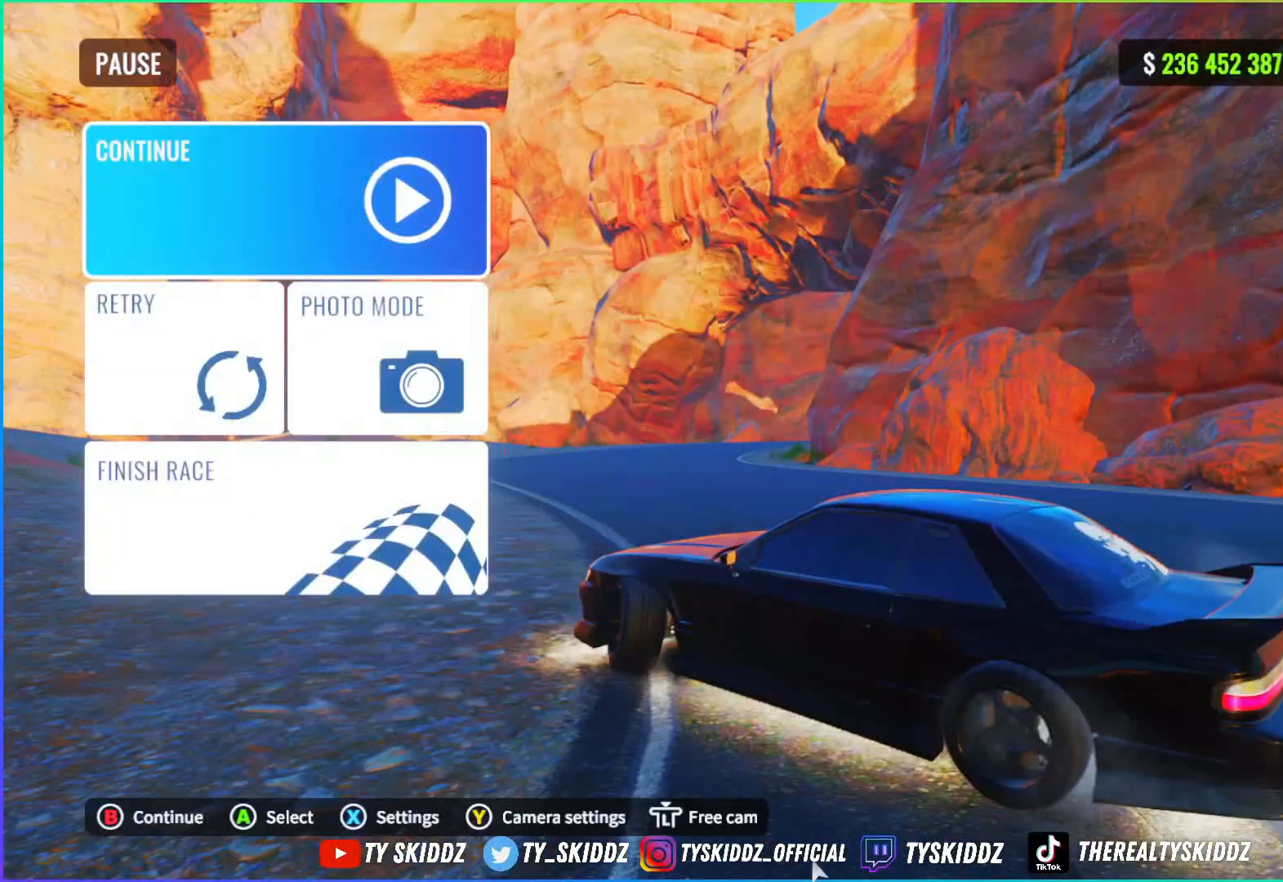
{"buttons": [], "left_stick": "center", "right_stick": "center", "events": []}
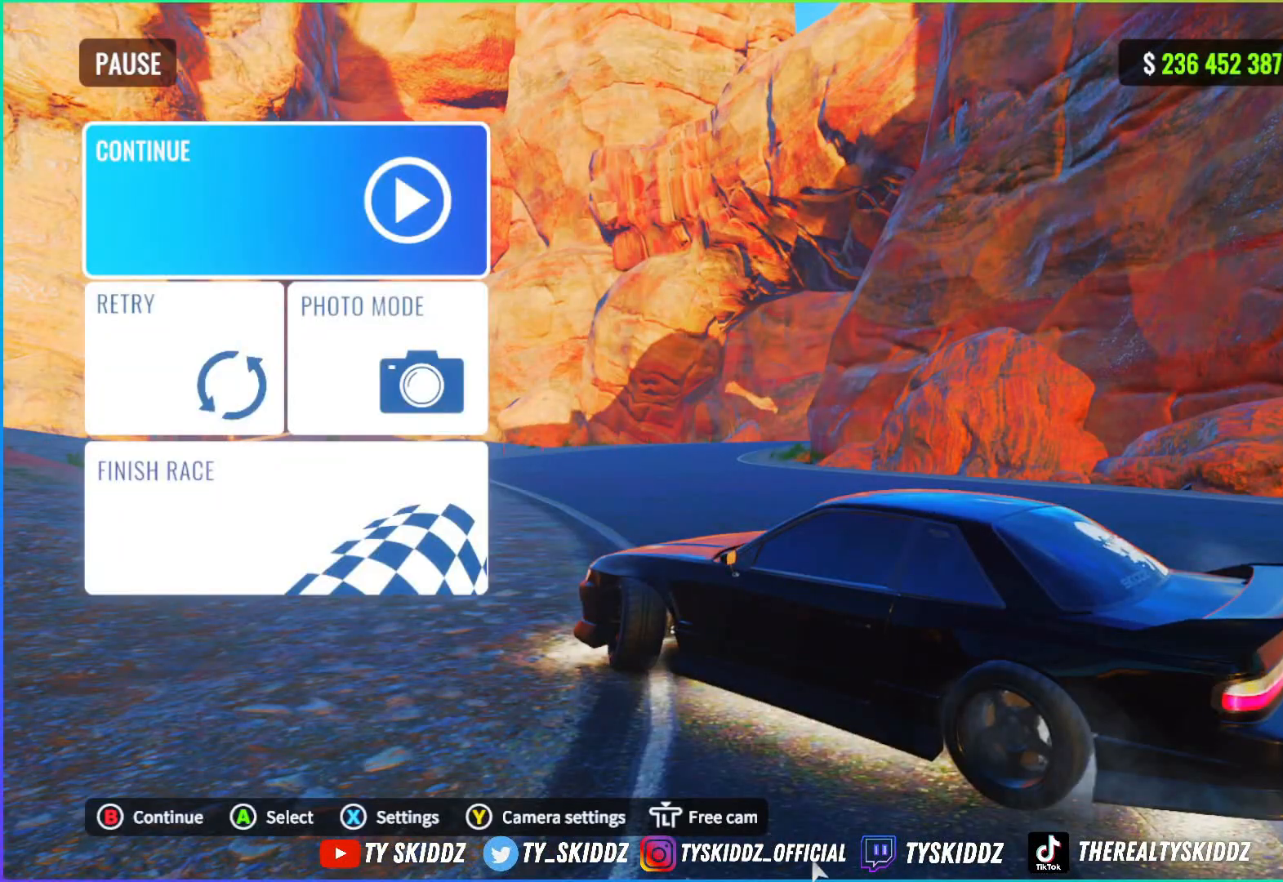
{"buttons": [], "left_stick": "center", "right_stick": "center", "events": [[250, "L3", "down"], [400, "L3", "up"], [400, "left_stick", "up-left"], [450, "left_stick", "center"]]}